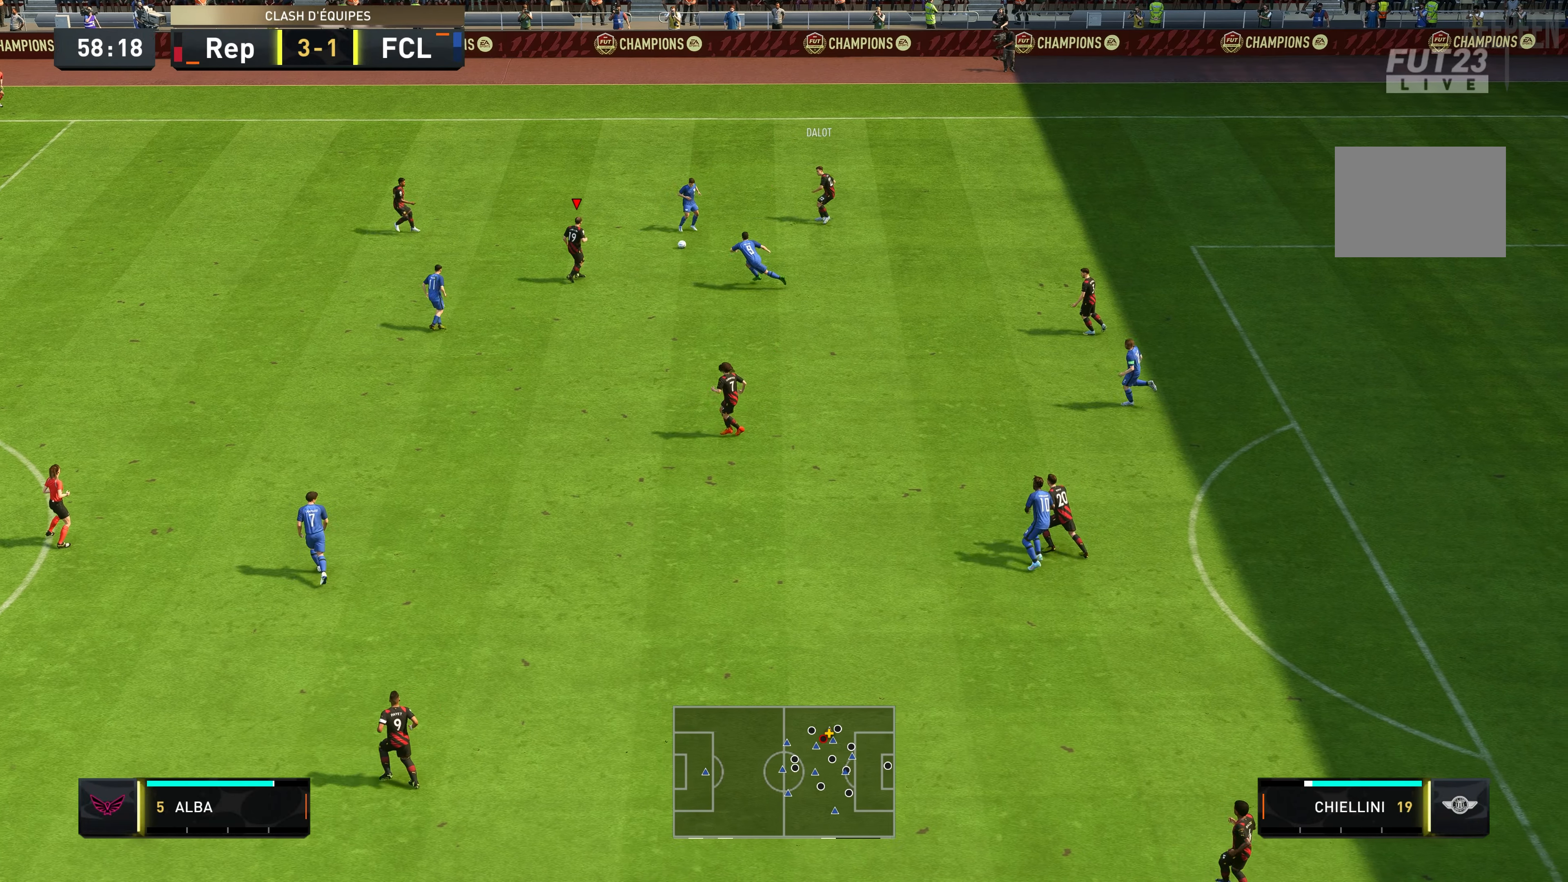
Gameplay with a controller (Xbox layout); each line is a JSON object with the inputs held at the frame after it. "events" lists button and stick changes between this image and that frame as [ms after this image, input, new state], when the widget could be followed in between. Not read: L3 R3.
{"buttons": ["Y"], "left_stick": "up-left", "right_stick": "center", "events": [[233, "left_stick", "up-left"], [283, "R2", "up"], [333, "Y", "down"]]}
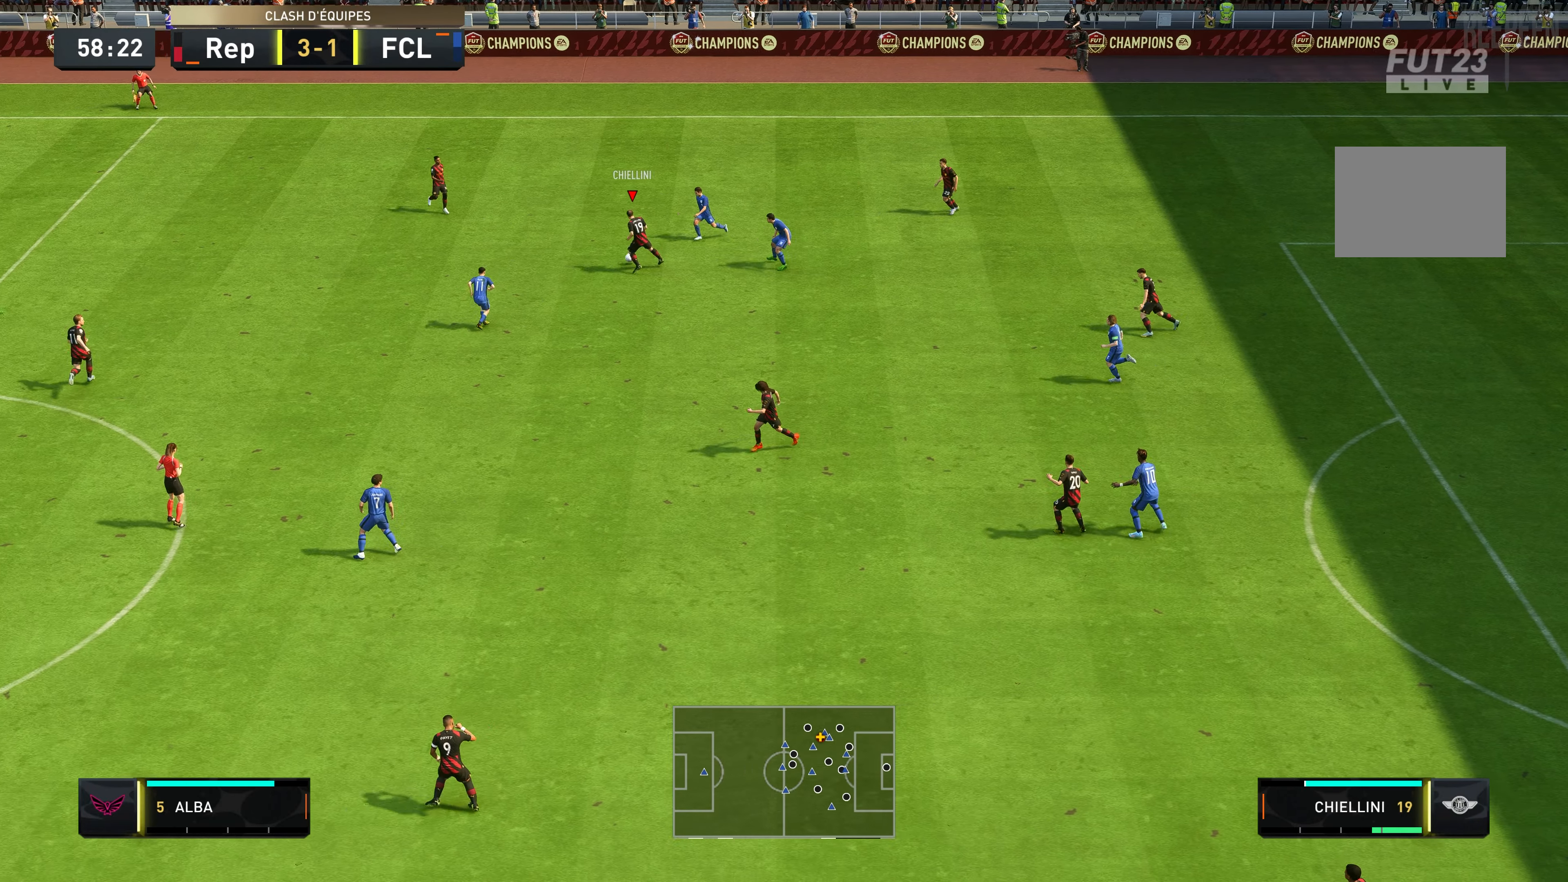
{"buttons": ["R2"], "left_stick": "left", "right_stick": "center", "events": [[33, "R2", "down"], [33, "Y", "up"], [466, "left_stick", "left"]]}
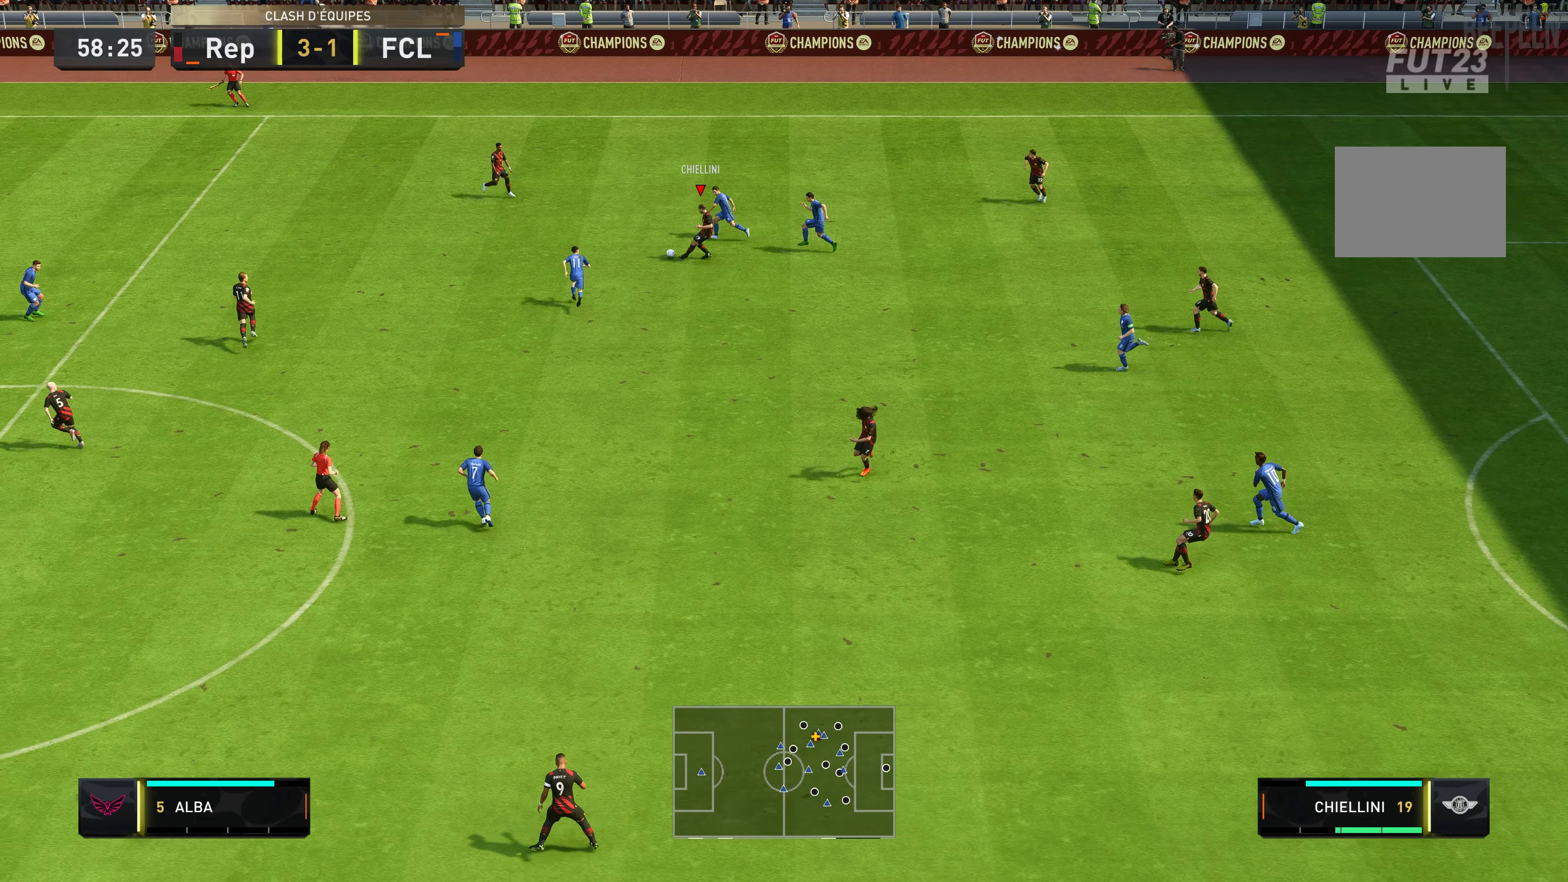
{"buttons": ["R2"], "left_stick": "left", "right_stick": "center", "events": []}
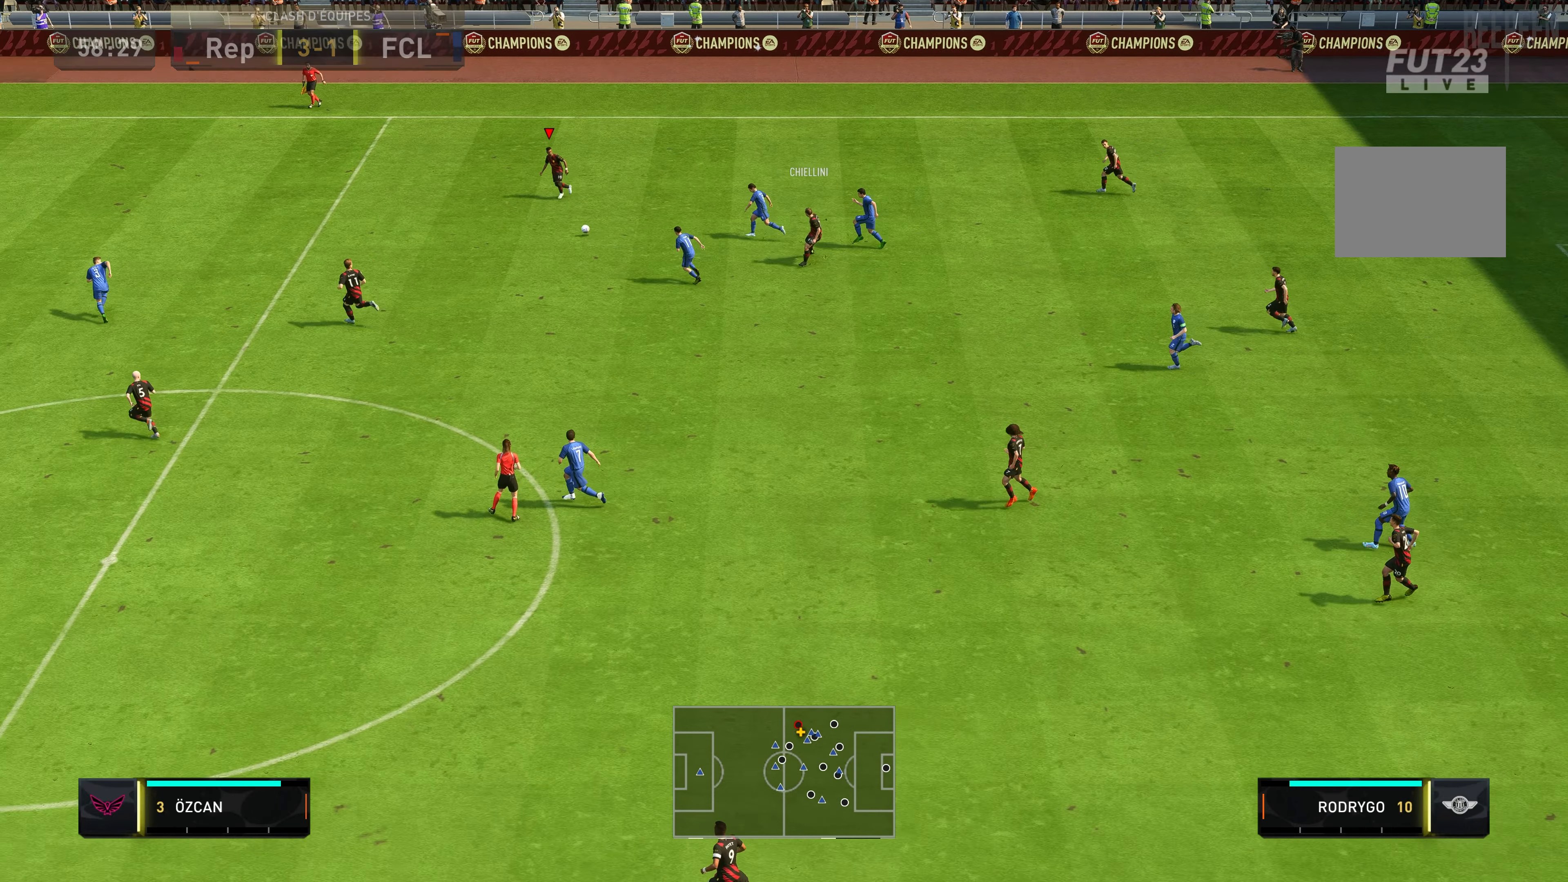
{"buttons": ["R2"], "left_stick": "left", "right_stick": "center", "events": []}
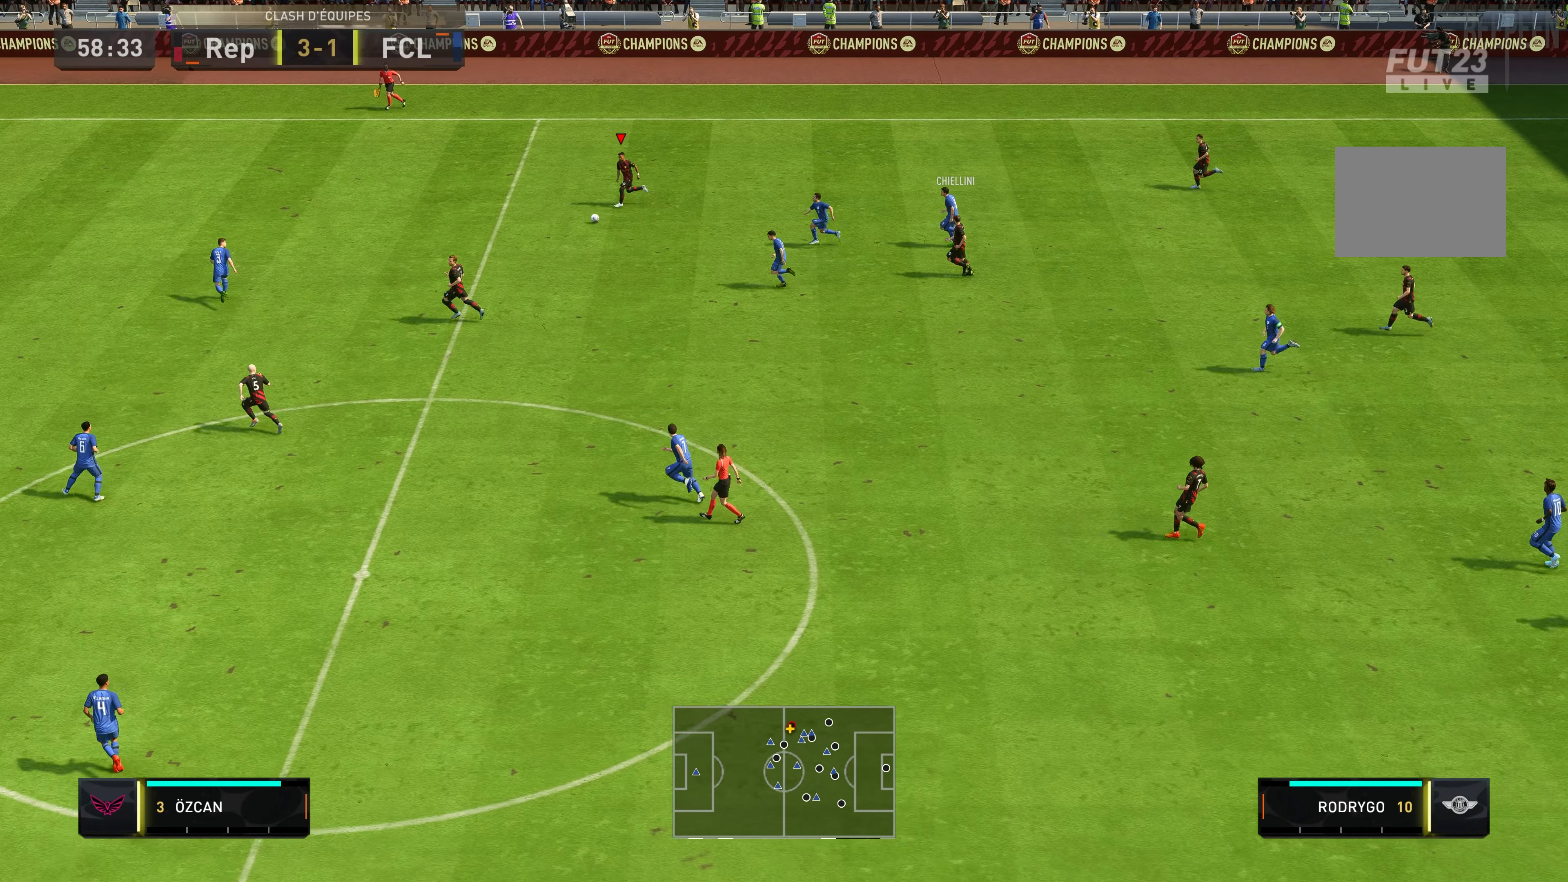
{"buttons": ["R2"], "left_stick": "left", "right_stick": "center", "events": []}
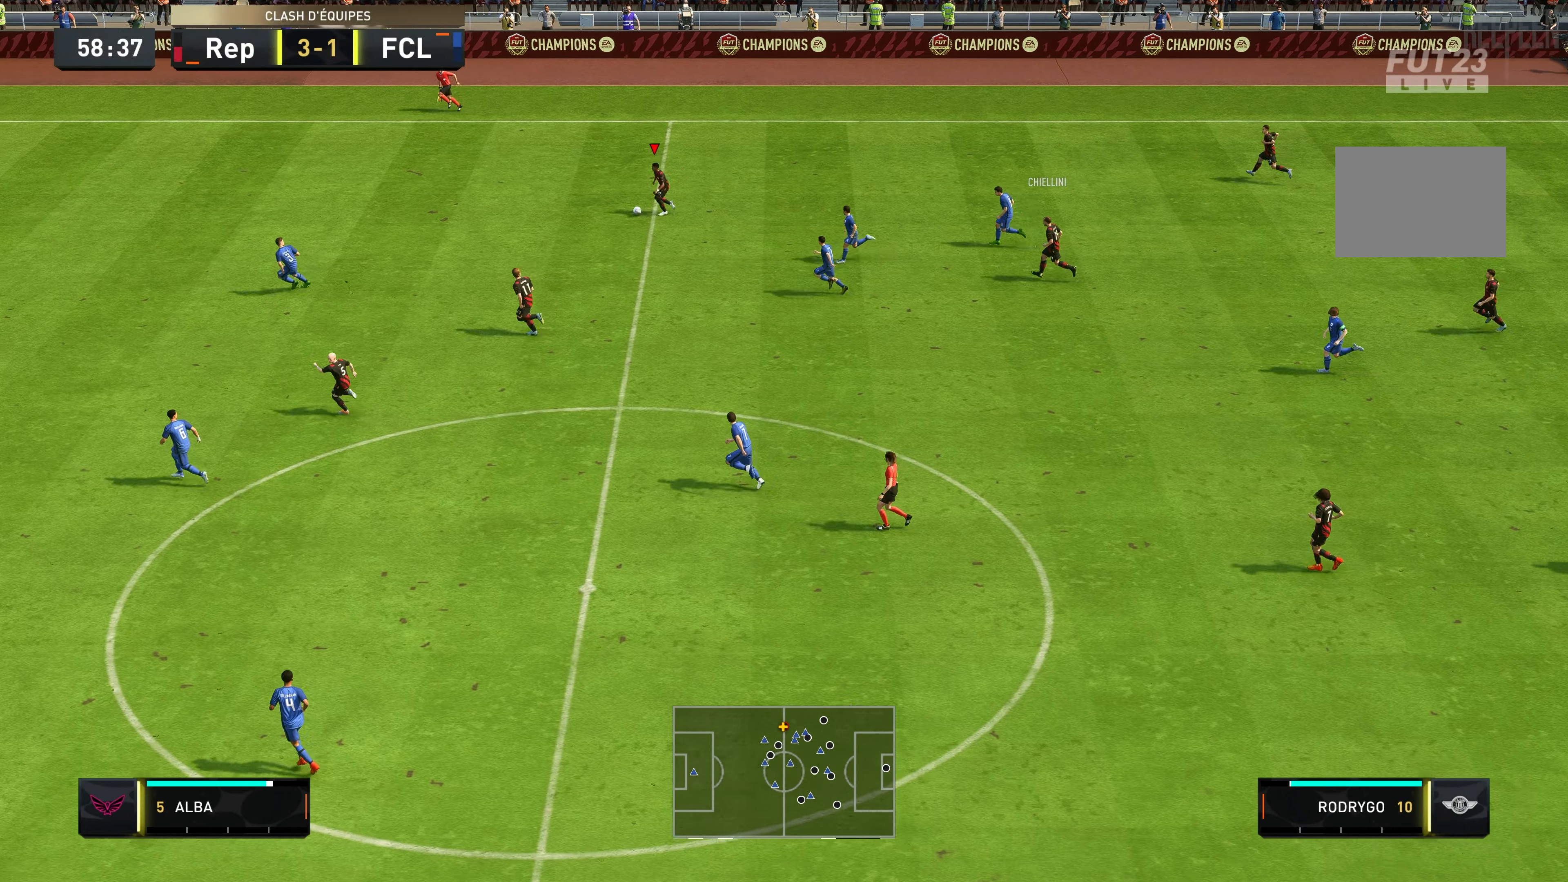
{"buttons": [], "left_stick": "left", "right_stick": "center", "events": [[417, "R2", "up"]]}
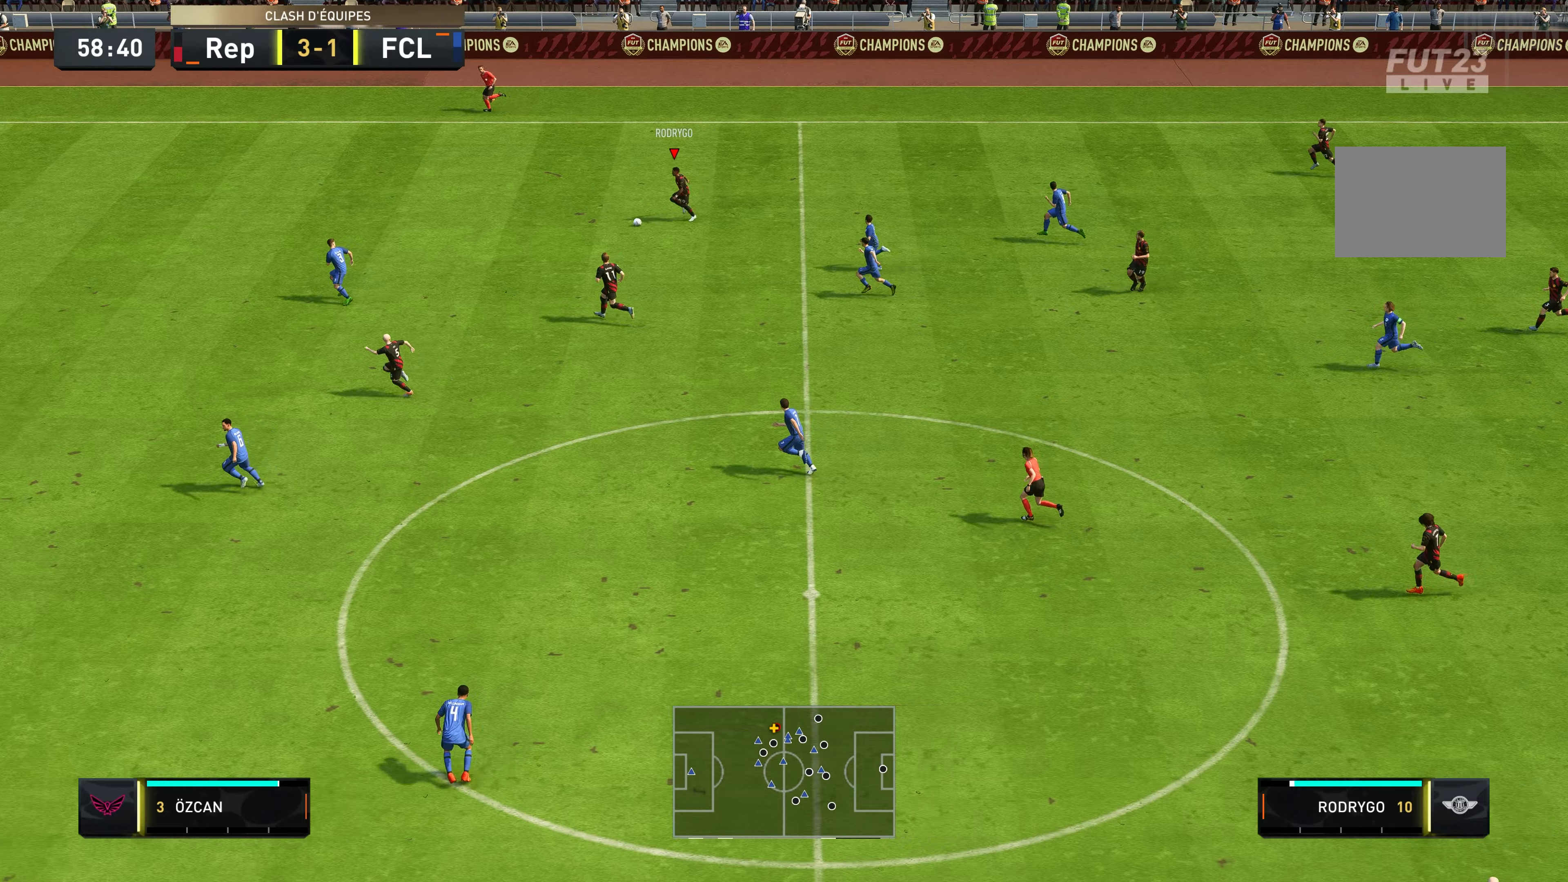
{"buttons": [], "left_stick": "down-left", "right_stick": "center", "events": [[467, "left_stick", "down-left"]]}
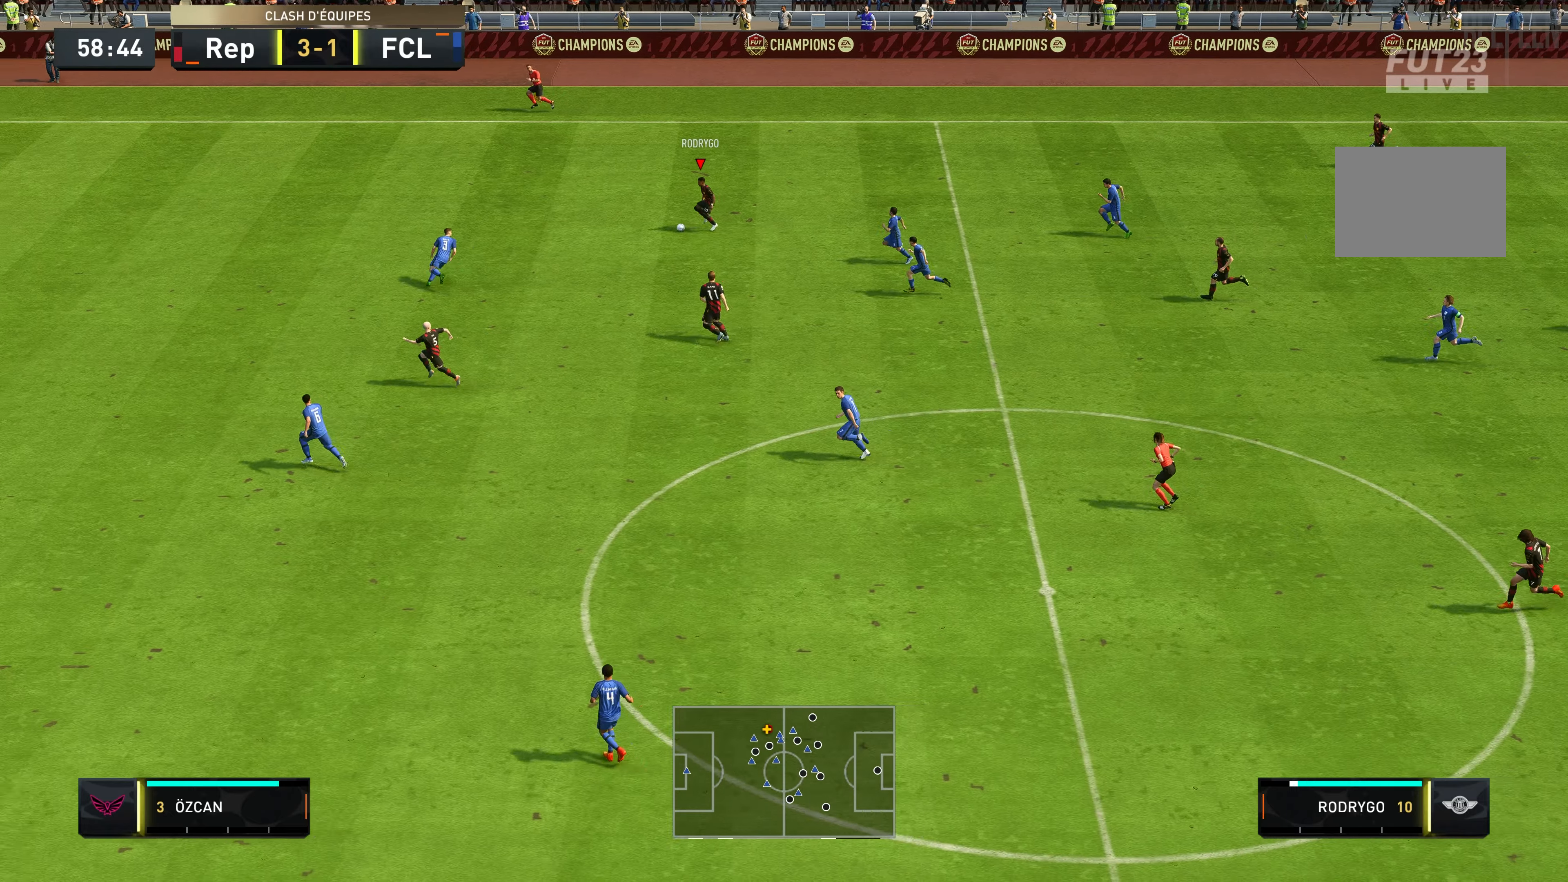
{"buttons": ["Y"], "left_stick": "down", "right_stick": "center", "events": [[233, "left_stick", "down"], [400, "Y", "down"]]}
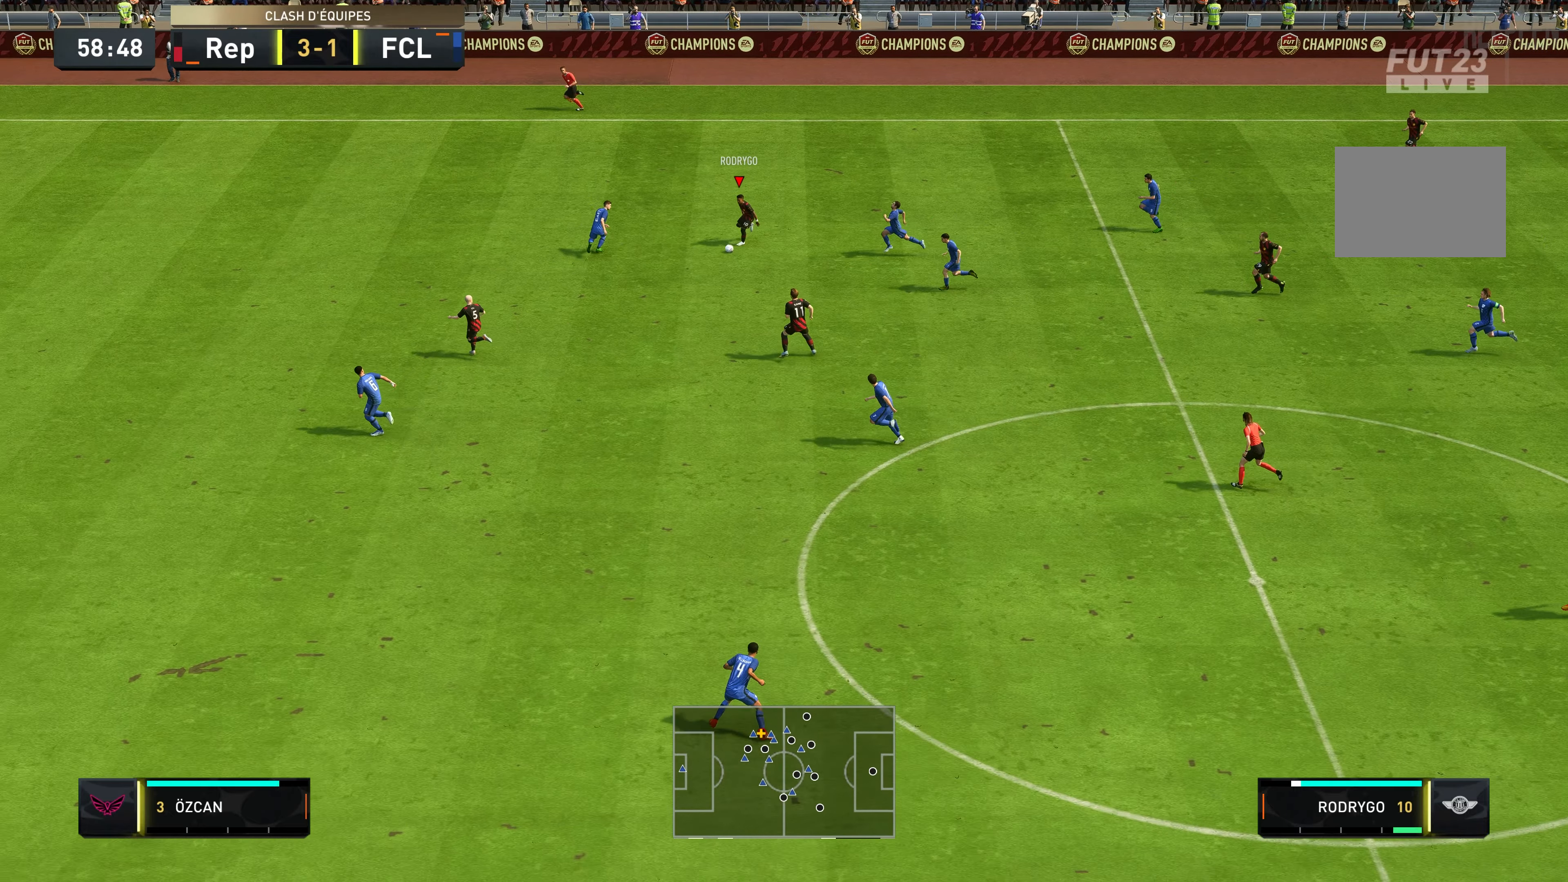
{"buttons": ["R2"], "left_stick": "left", "right_stick": "center", "events": [[67, "left_stick", "down-left"], [100, "Y", "up"], [150, "R2", "down"], [300, "left_stick", "left"]]}
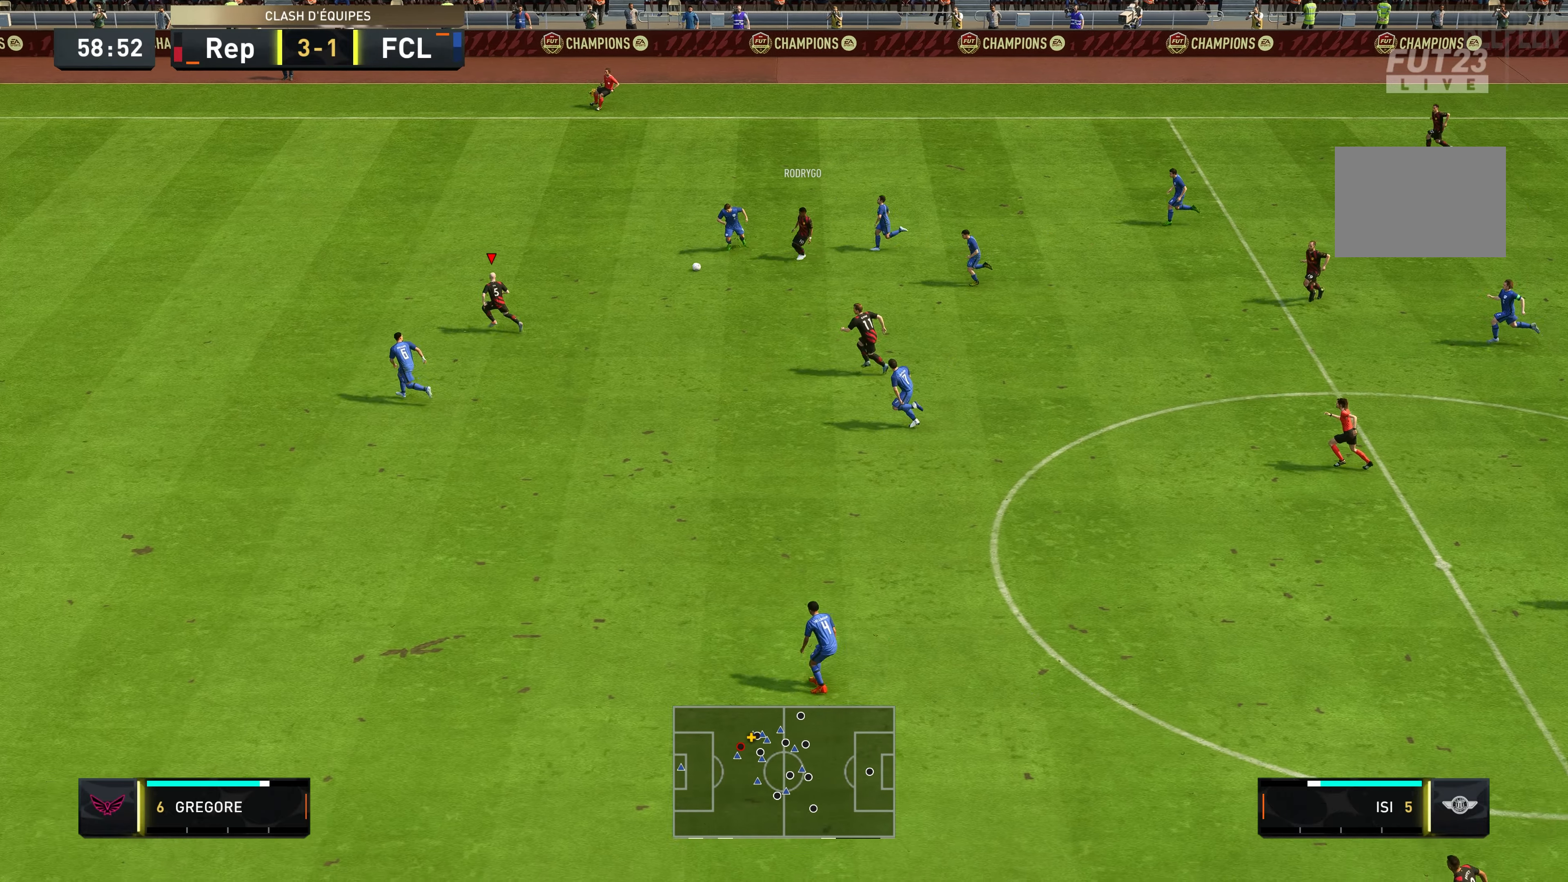
{"buttons": ["R2"], "left_stick": "left", "right_stick": "center", "events": []}
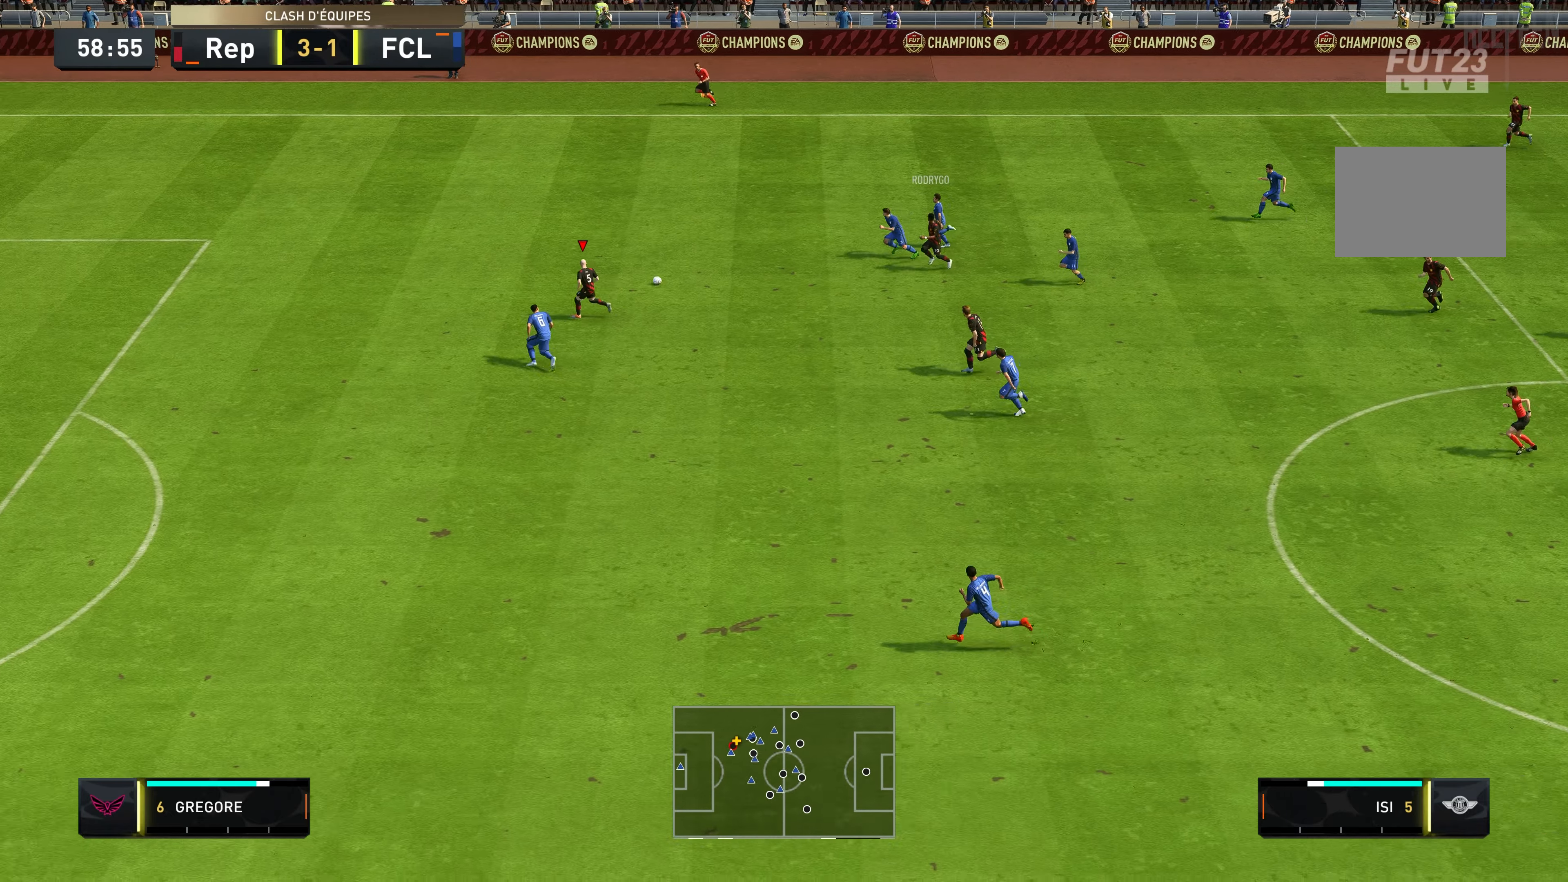
{"buttons": ["R2"], "left_stick": "left", "right_stick": "center", "events": []}
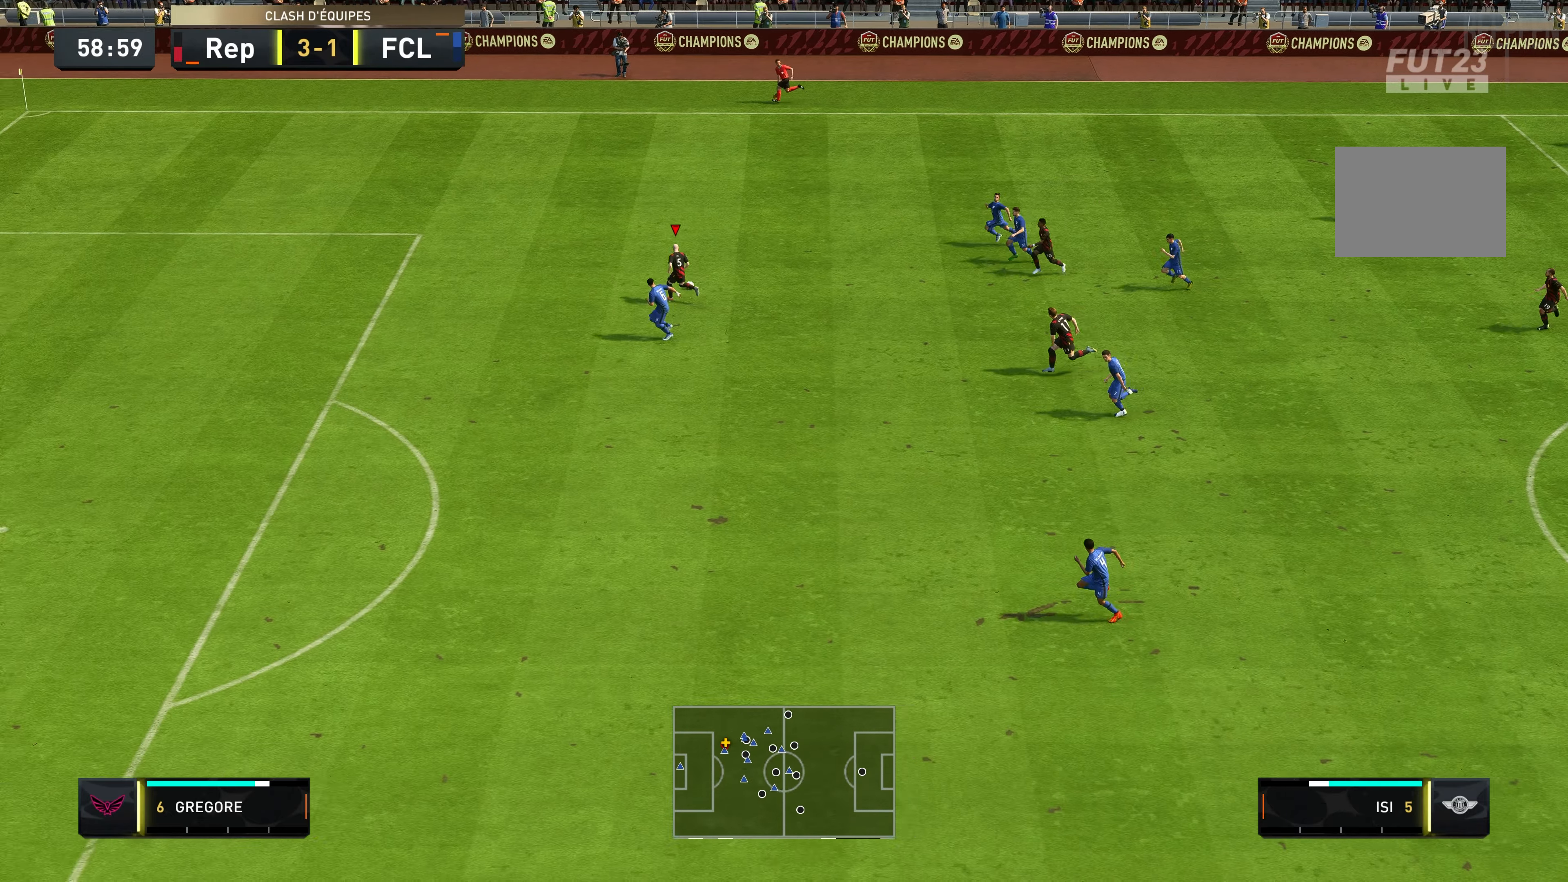
{"buttons": ["R2"], "left_stick": "left", "right_stick": "center", "events": []}
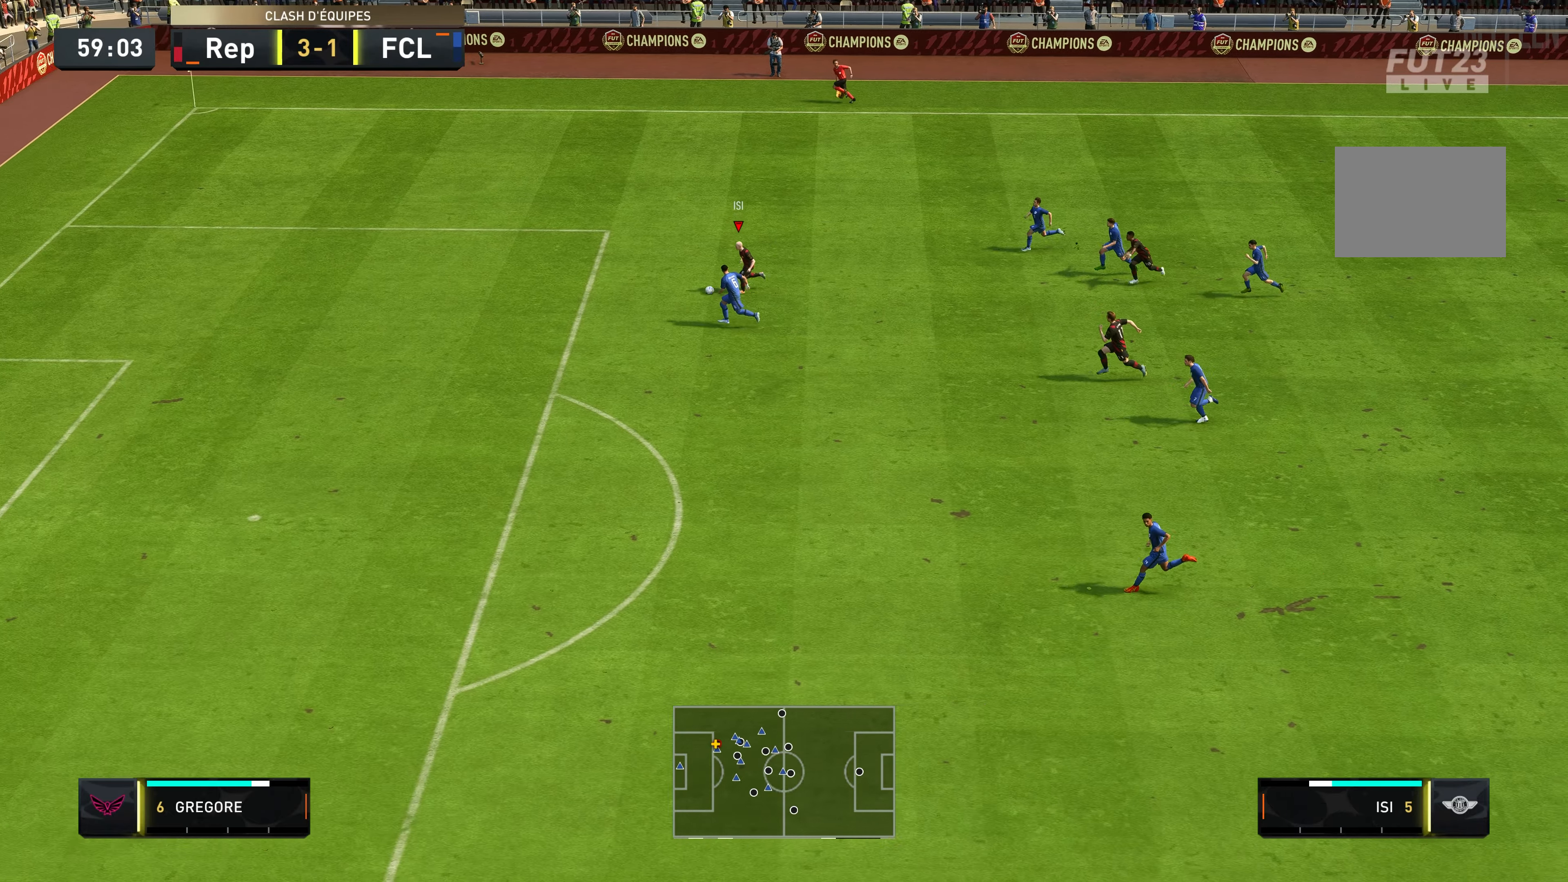
{"buttons": ["R2"], "left_stick": "left", "right_stick": "center", "events": []}
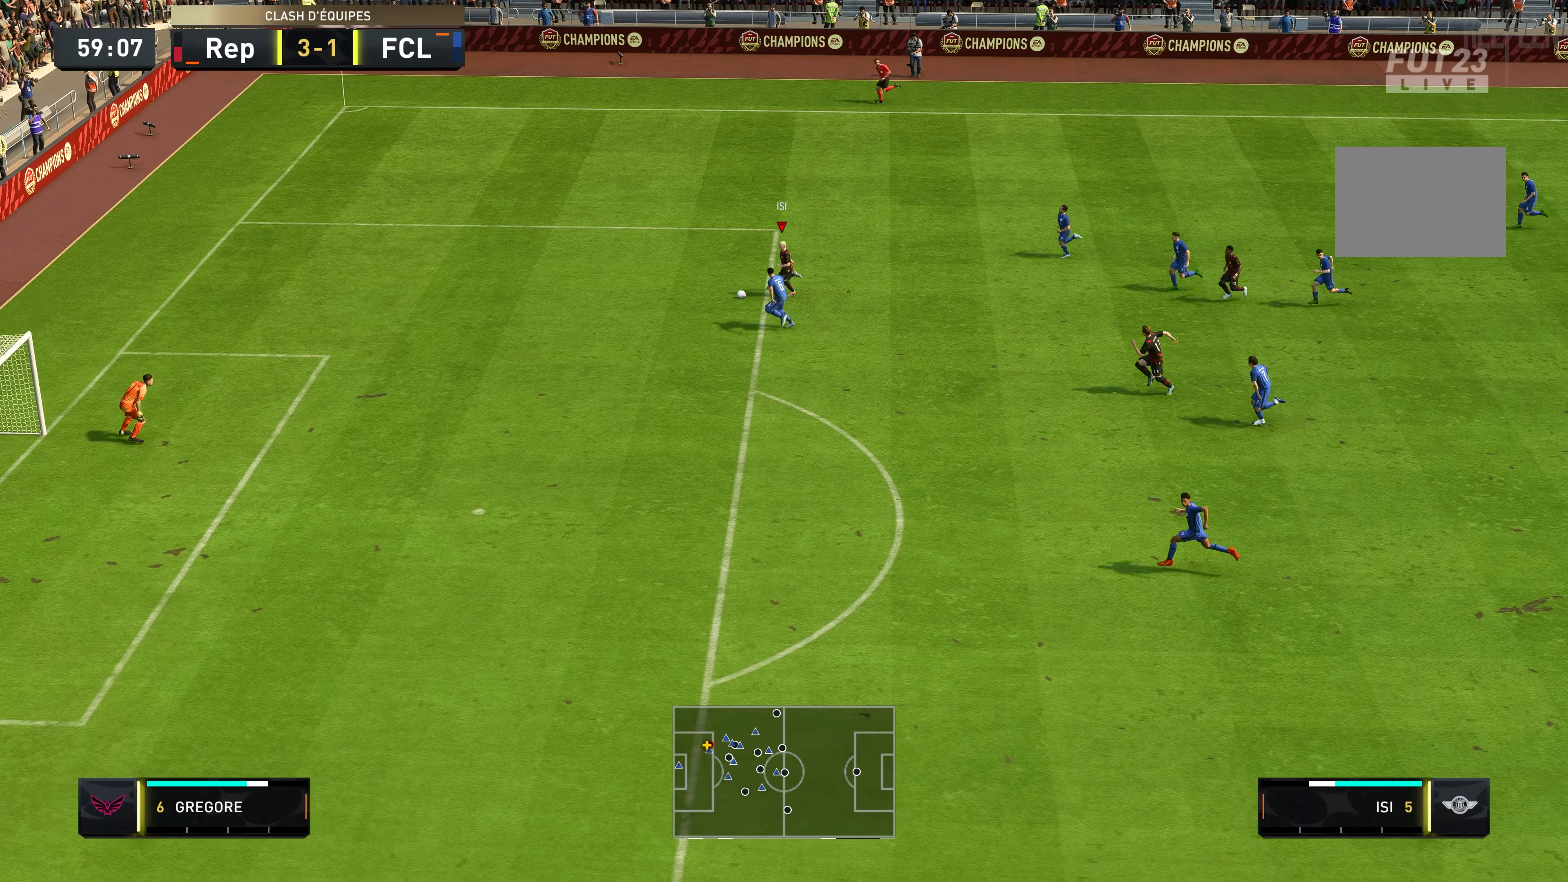
{"buttons": [], "left_stick": "left", "right_stick": "center", "events": [[433, "R2", "up"]]}
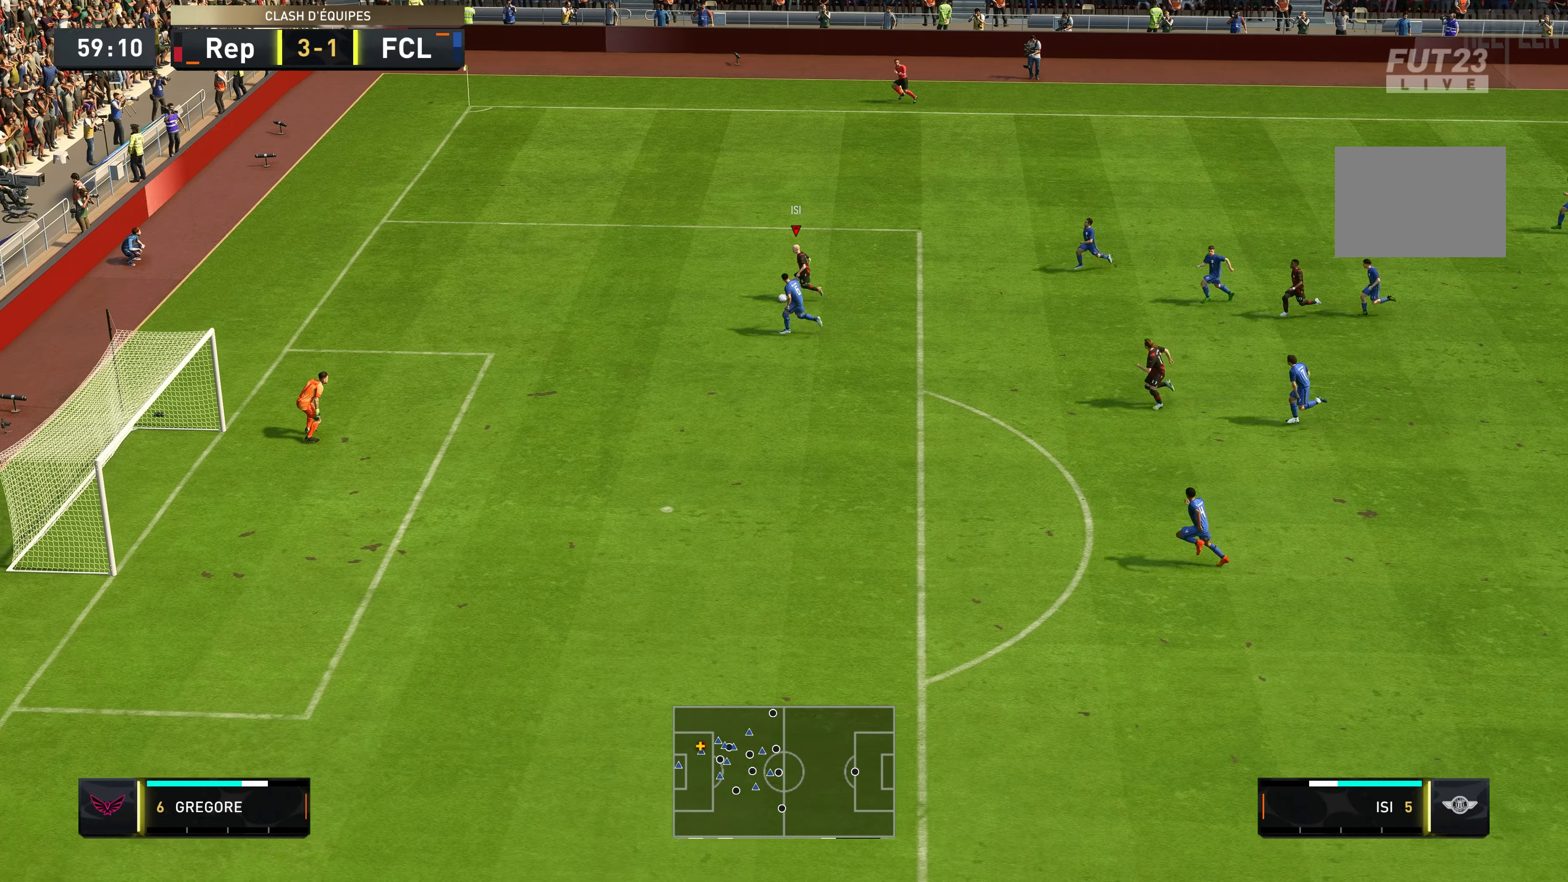
{"buttons": [], "left_stick": "down-right", "right_stick": "center", "events": [[267, "left_stick", "down-right"], [333, "left_stick", "right"], [500, "left_stick", "down-right"]]}
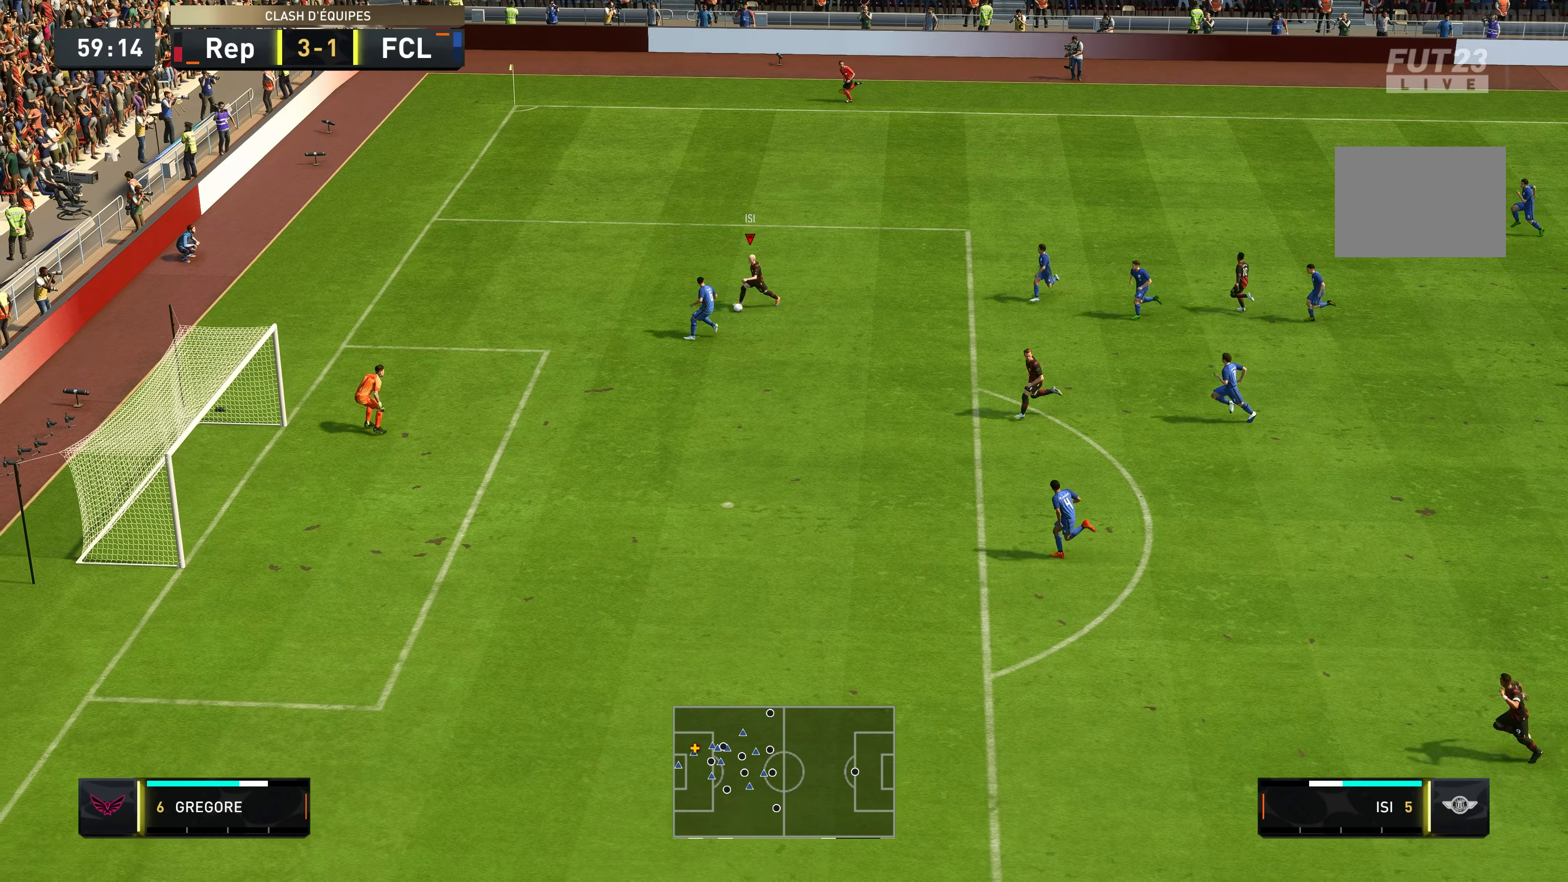
{"buttons": [], "left_stick": "down-left", "right_stick": "center", "events": [[133, "A", "down"], [233, "left_stick", "down"], [283, "A", "up"], [467, "left_stick", "down-left"]]}
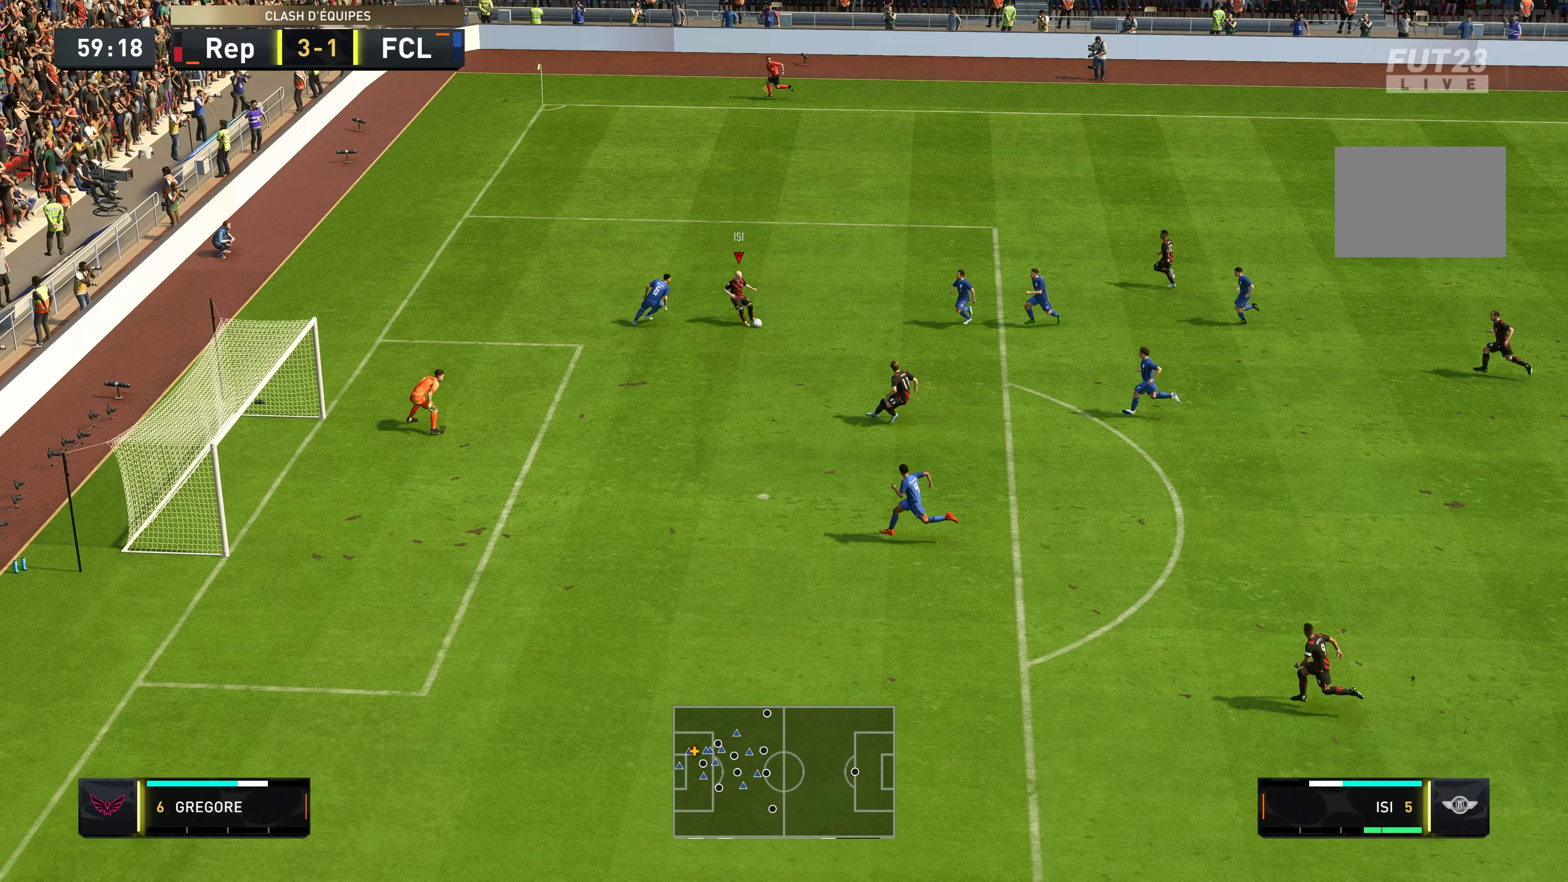
{"buttons": [], "left_stick": "up-left", "right_stick": "center", "events": [[267, "B", "down"], [267, "left_stick", "left"], [434, "left_stick", "up-left"], [467, "B", "up"]]}
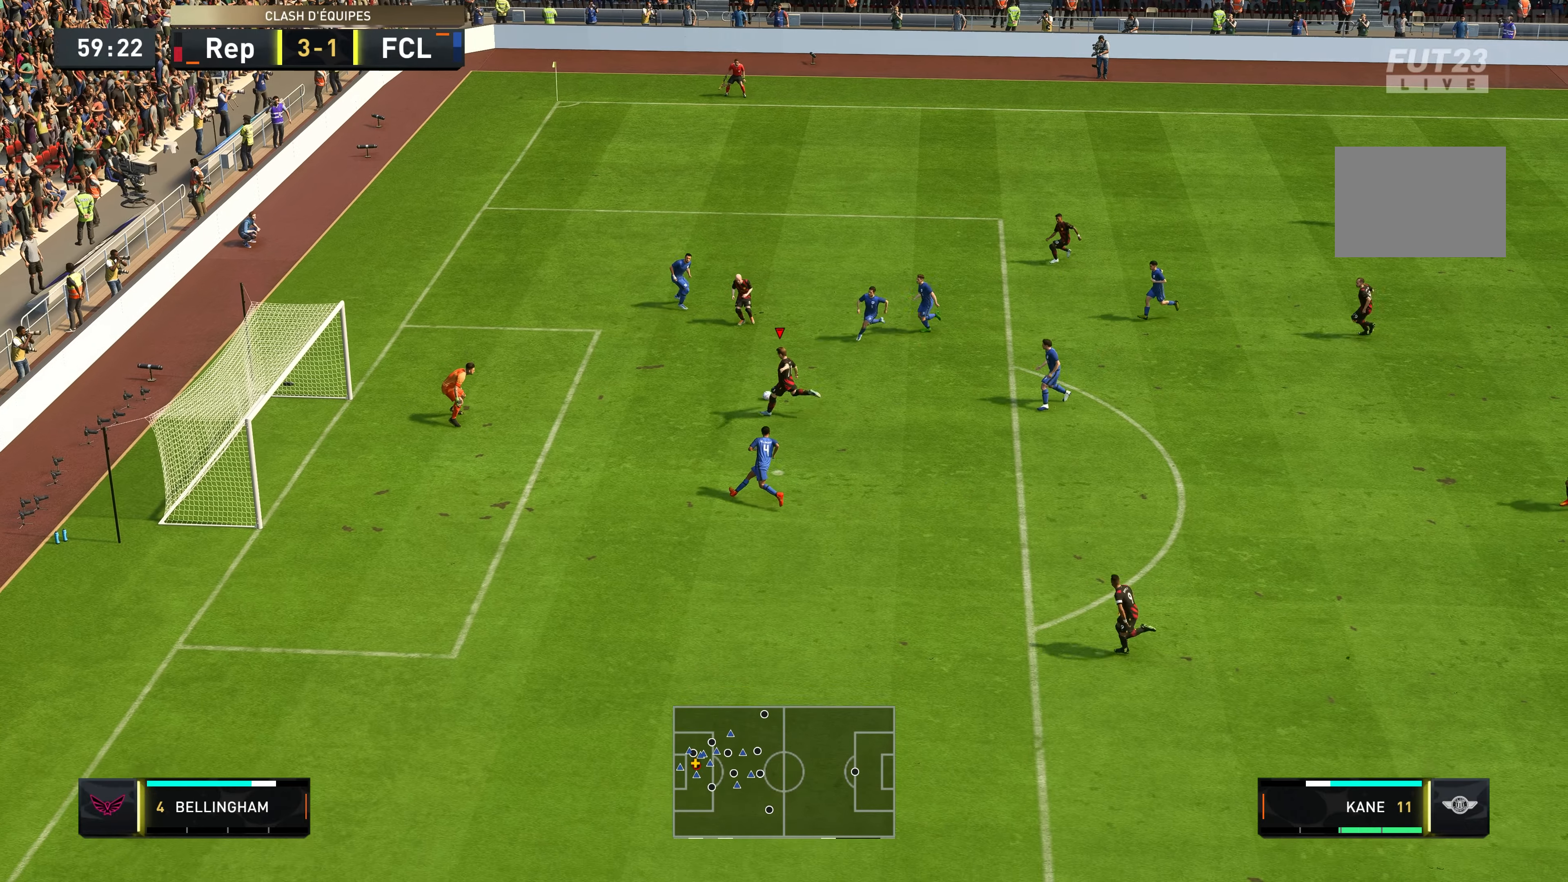
{"buttons": [], "left_stick": "up-left", "right_stick": "center", "events": []}
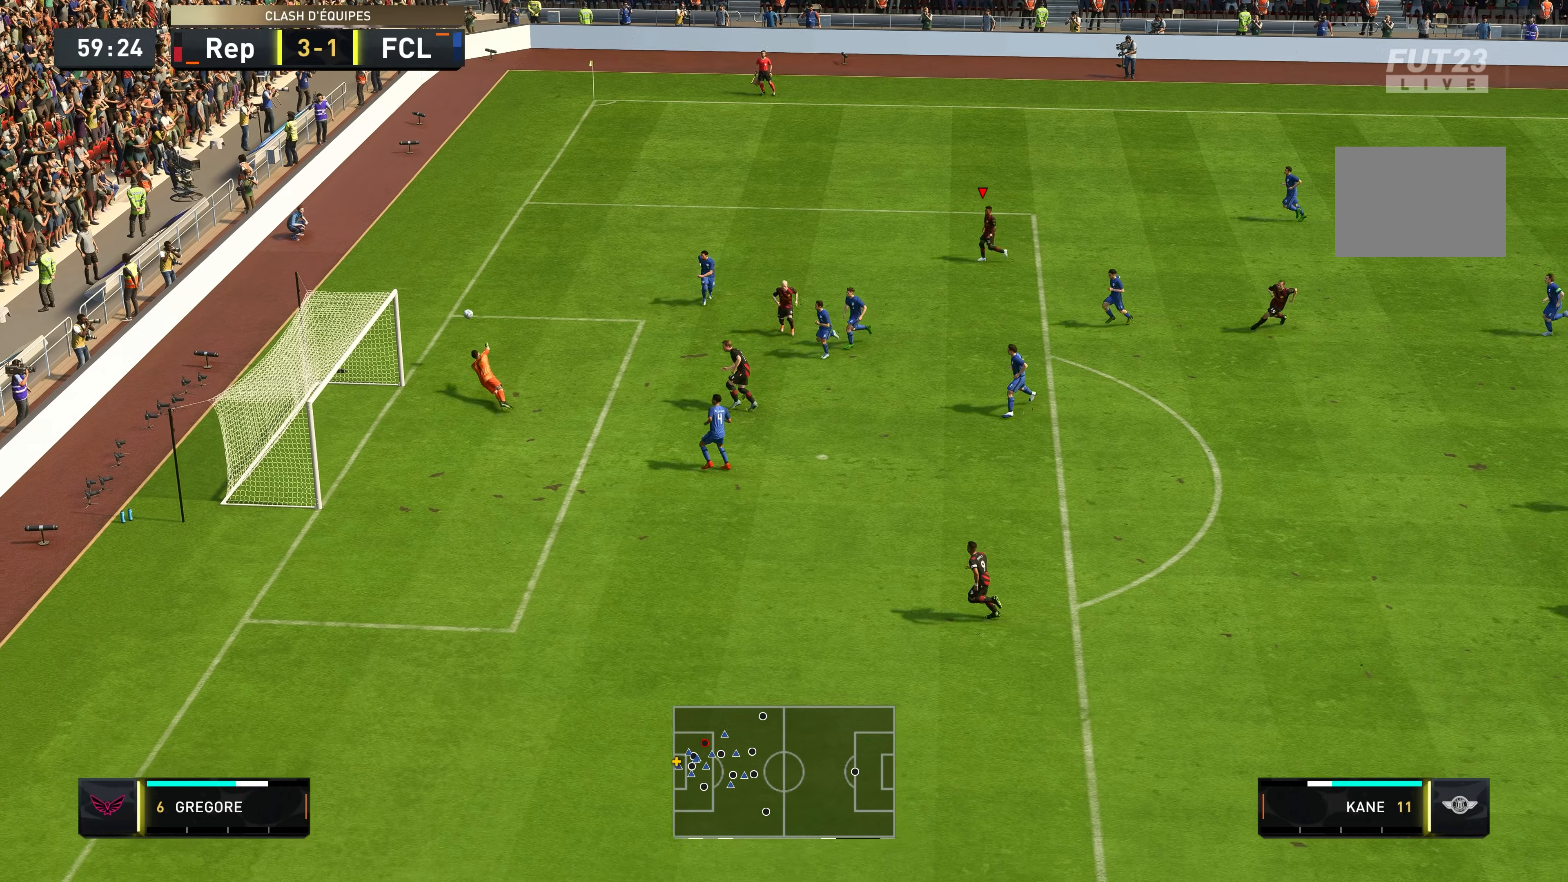
{"buttons": [], "left_stick": "up-left", "right_stick": "center", "events": []}
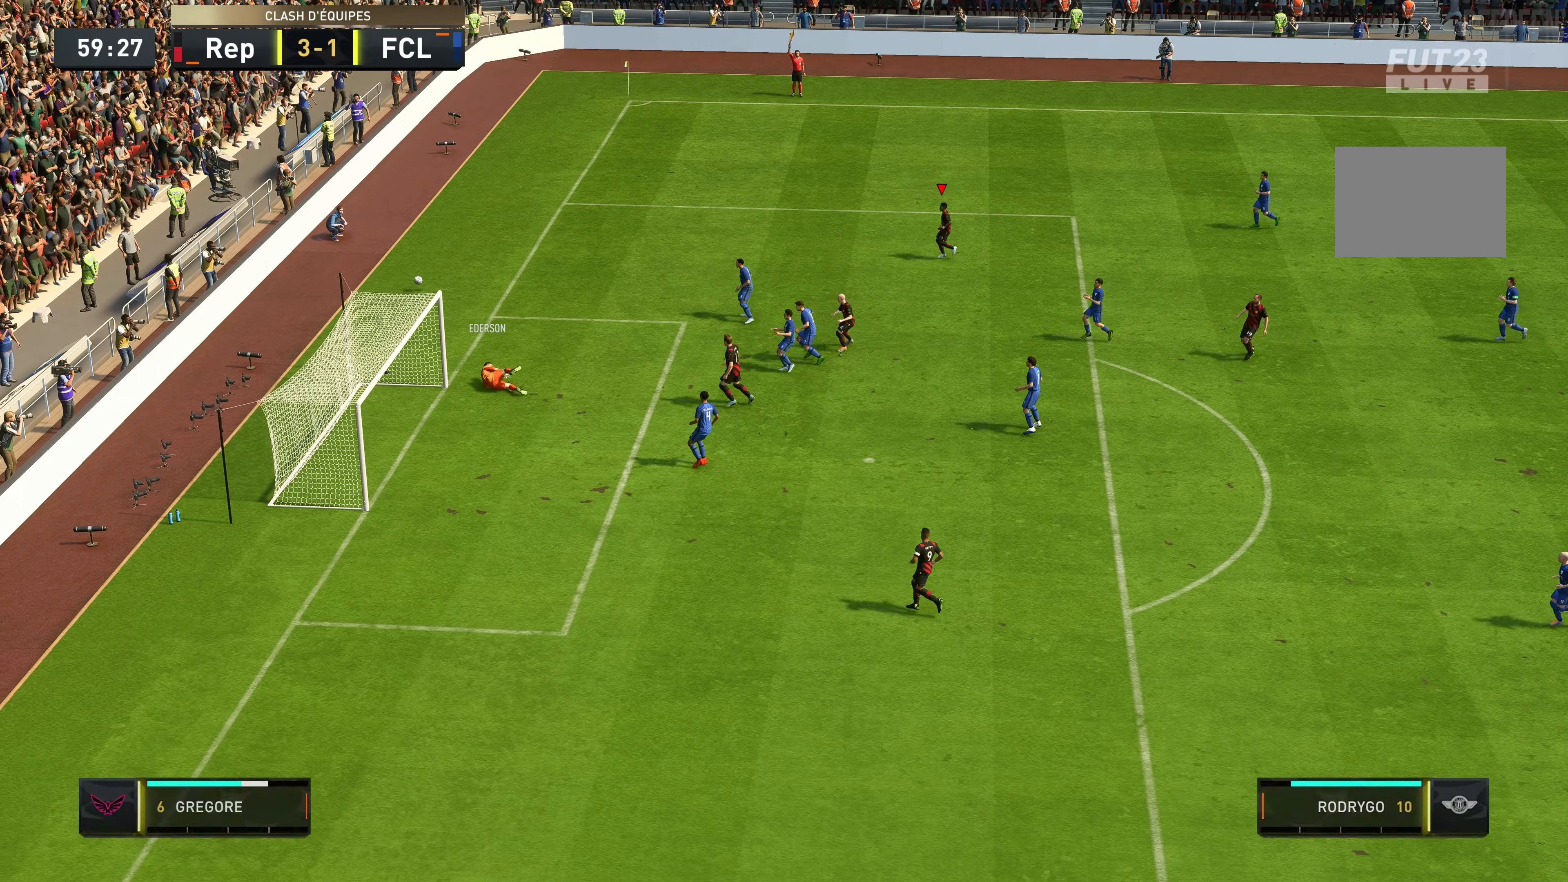
{"buttons": [], "left_stick": "center", "right_stick": "center", "events": [[34, "left_stick", "center"], [234, "A", "down"], [434, "A", "up"]]}
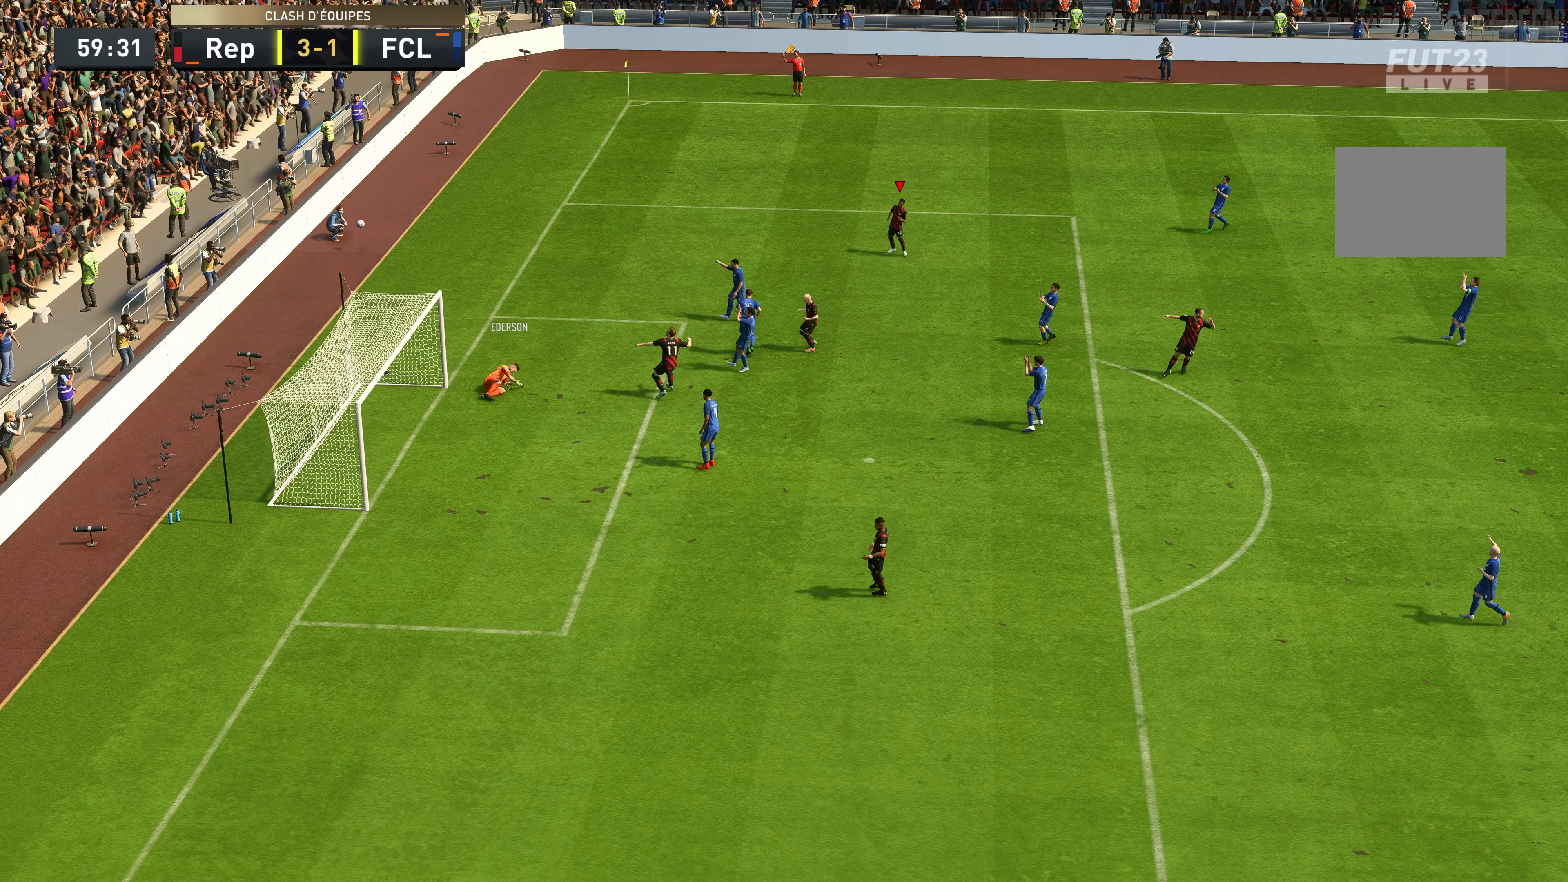
{"buttons": ["A"], "left_stick": "center", "right_stick": "center", "events": [[167, "A", "down"], [300, "A", "up"], [434, "A", "down"]]}
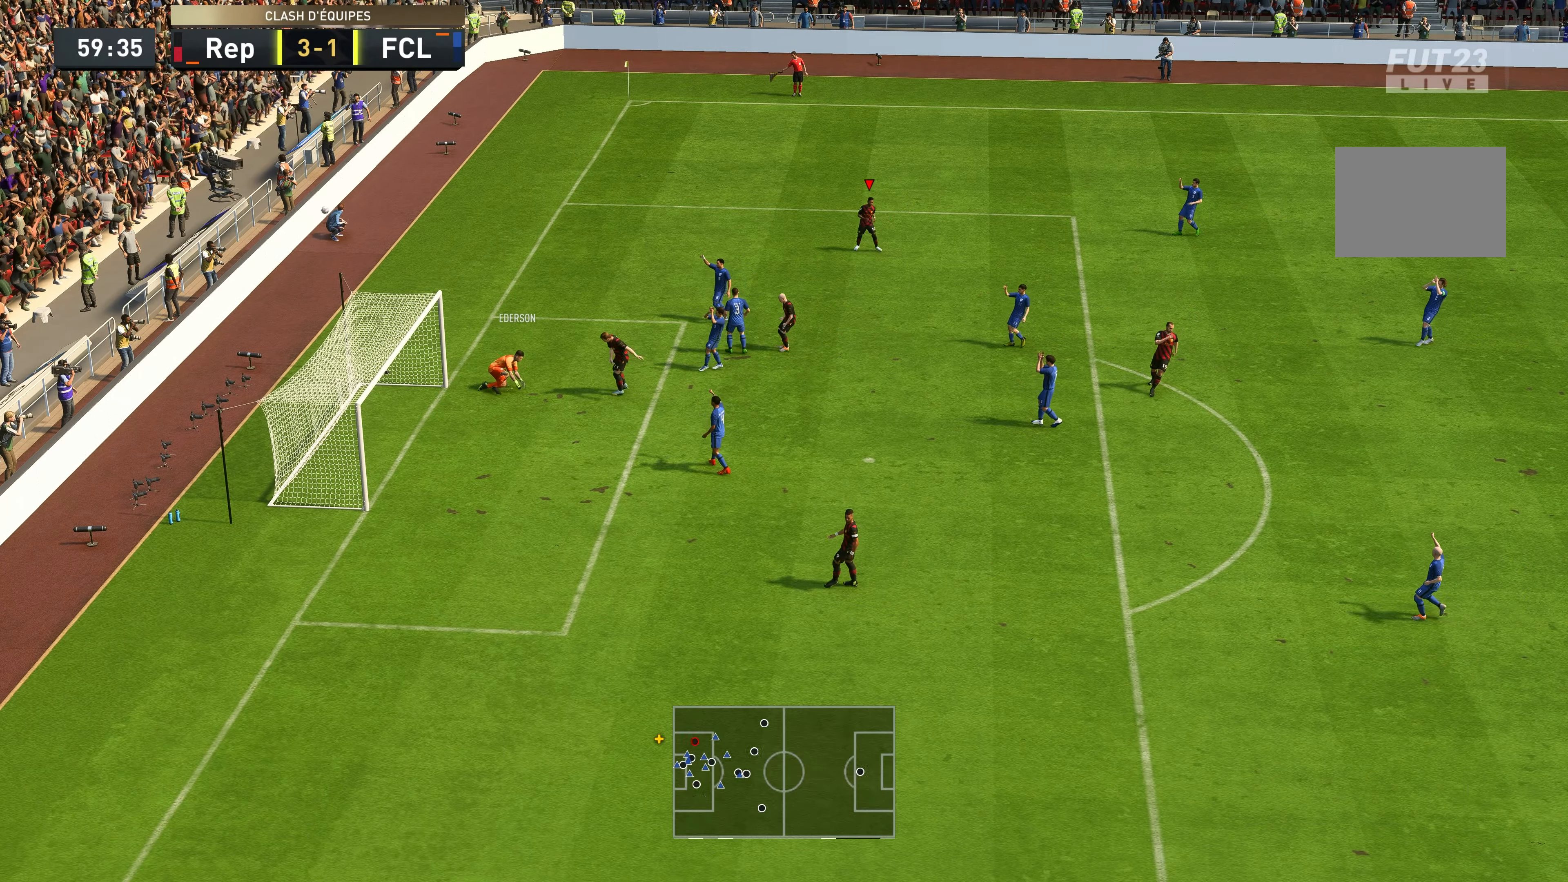
{"buttons": [], "left_stick": "center", "right_stick": "center", "events": [[34, "A", "up"], [134, "A", "down"], [267, "A", "up"], [334, "A", "down"], [467, "A", "up"]]}